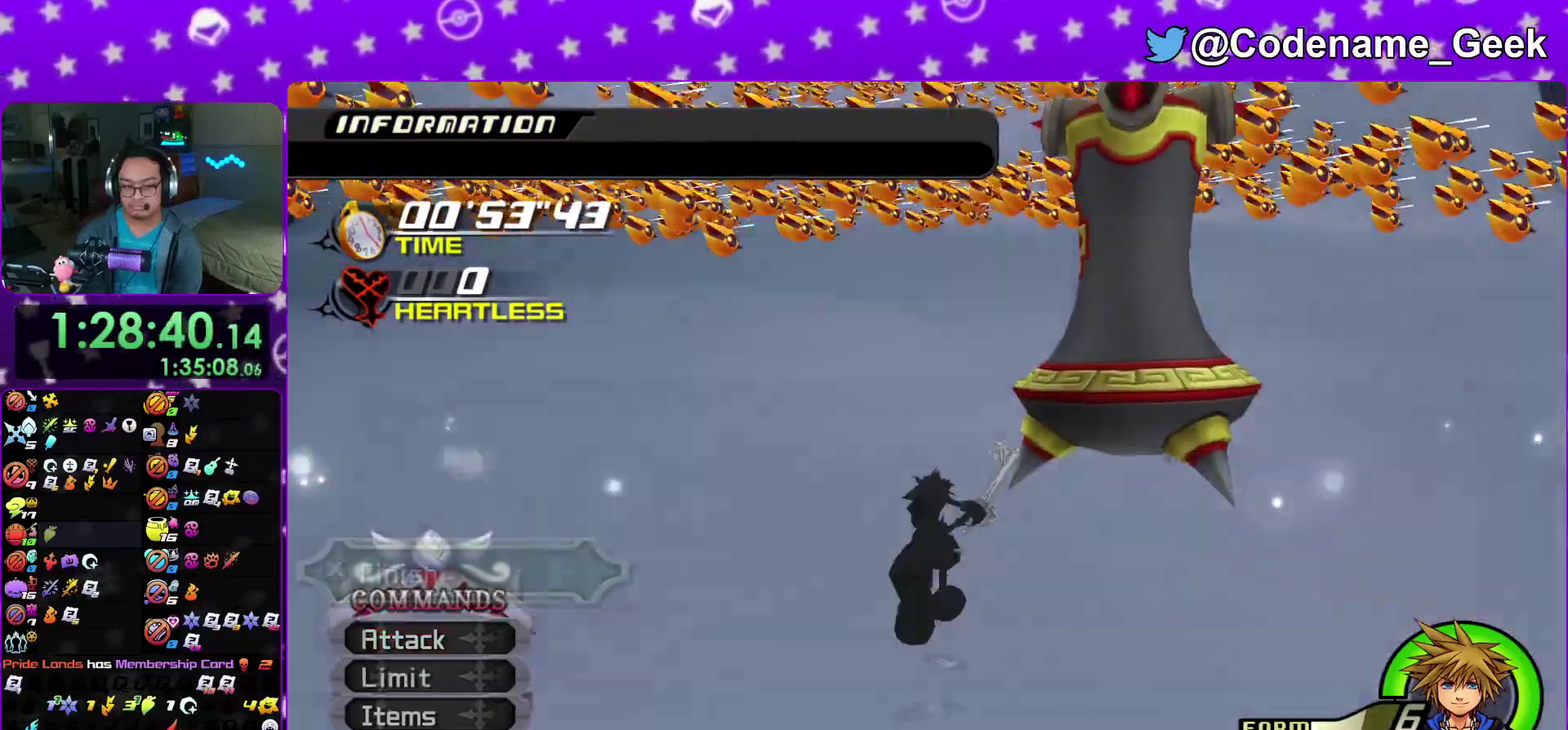
Gameplay with a controller (Nintendo layout); each line is a JSON object with the inputs held at the frame after it (dt_ms = milliseconds from this image to that frame). This overlay highlights the sticks when they move; stick clicks (L3 R3) are not distinguishable. Not read: HOME L3 R3 SELECT START.
{"dt_ms": 400, "buttons": [], "left_stick": "up", "right_stick": "center"}
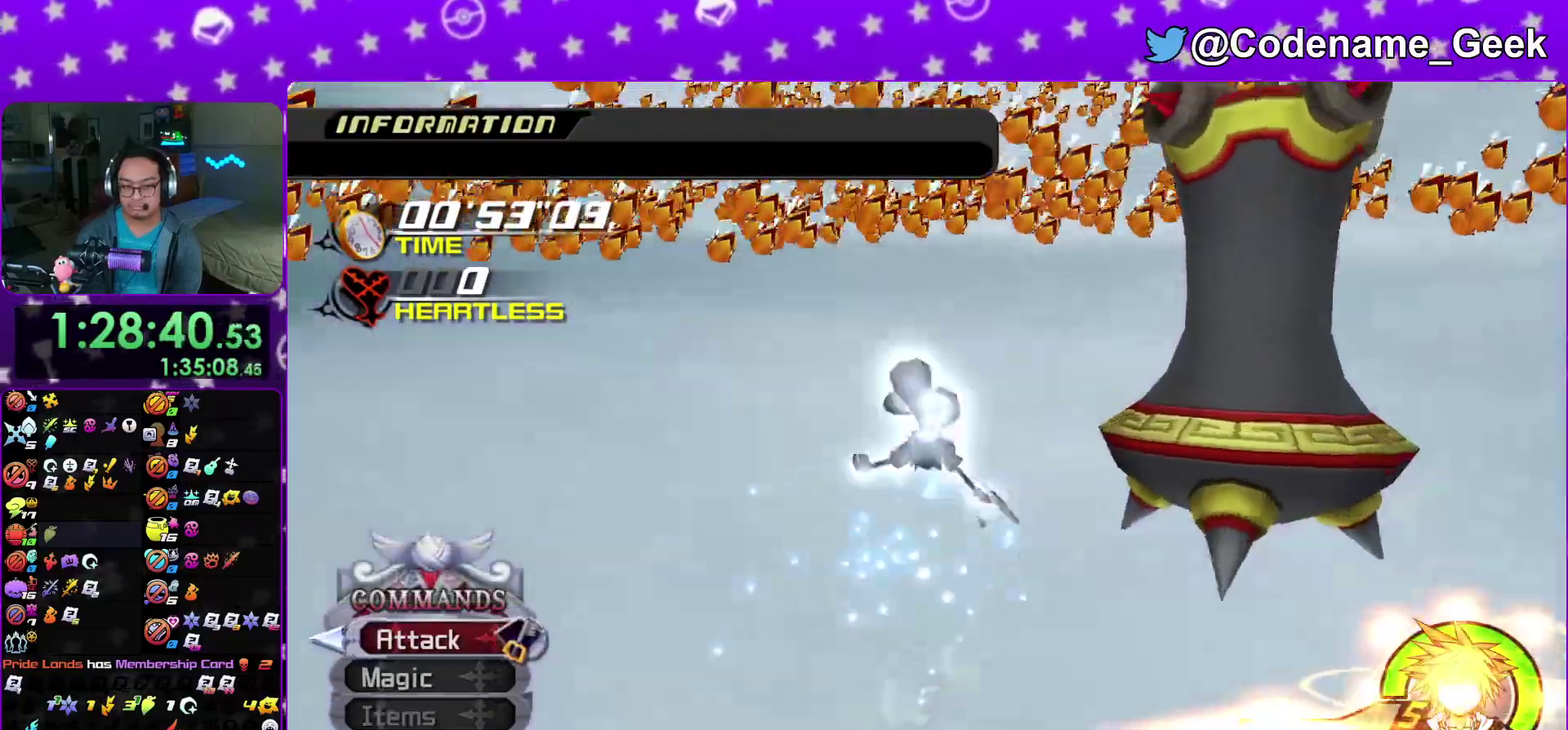
{"dt_ms": 500, "buttons": ["A"], "left_stick": "up", "right_stick": "center"}
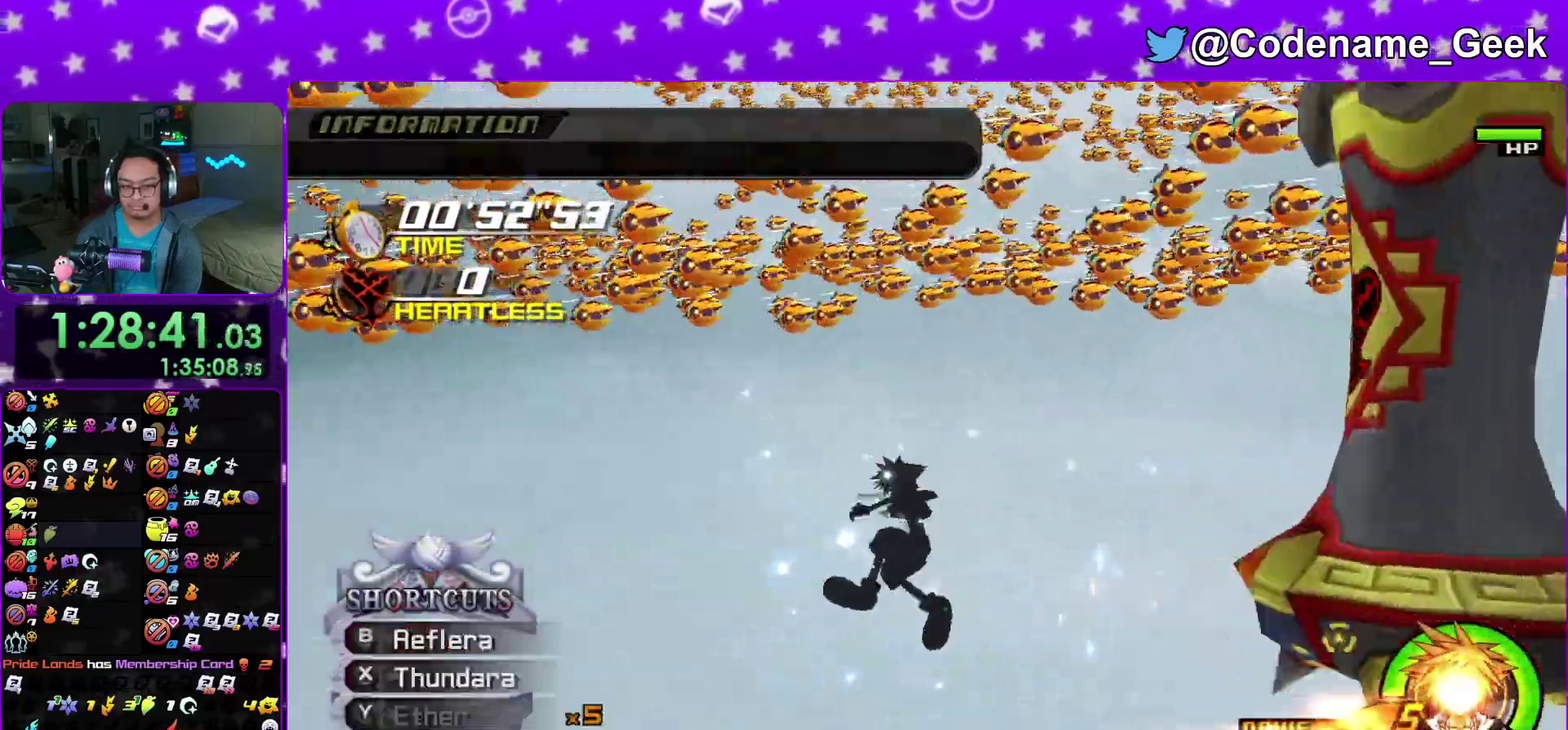
{"dt_ms": 500, "buttons": [], "left_stick": "center", "right_stick": "center"}
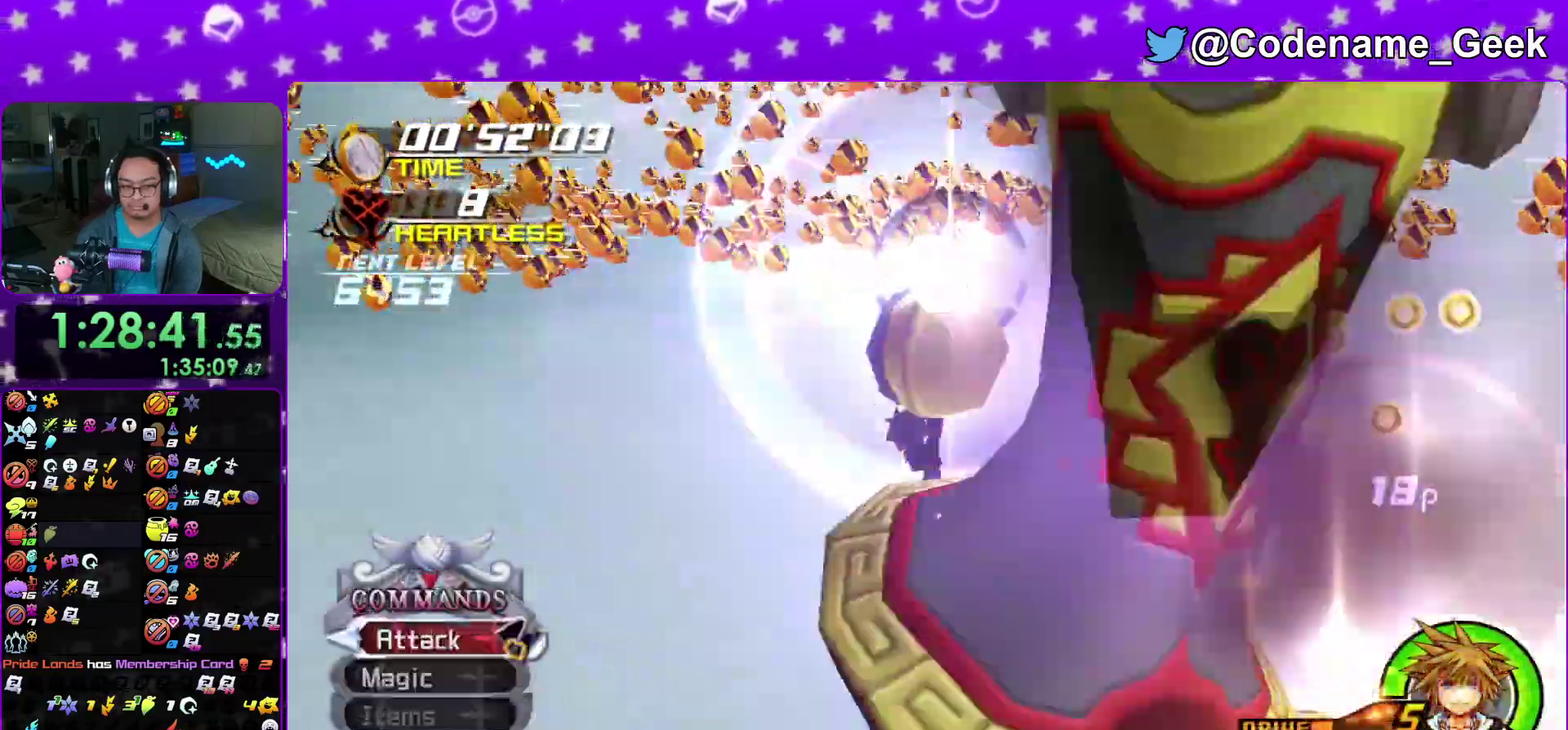
{"dt_ms": 400, "buttons": [], "left_stick": "down", "right_stick": "center"}